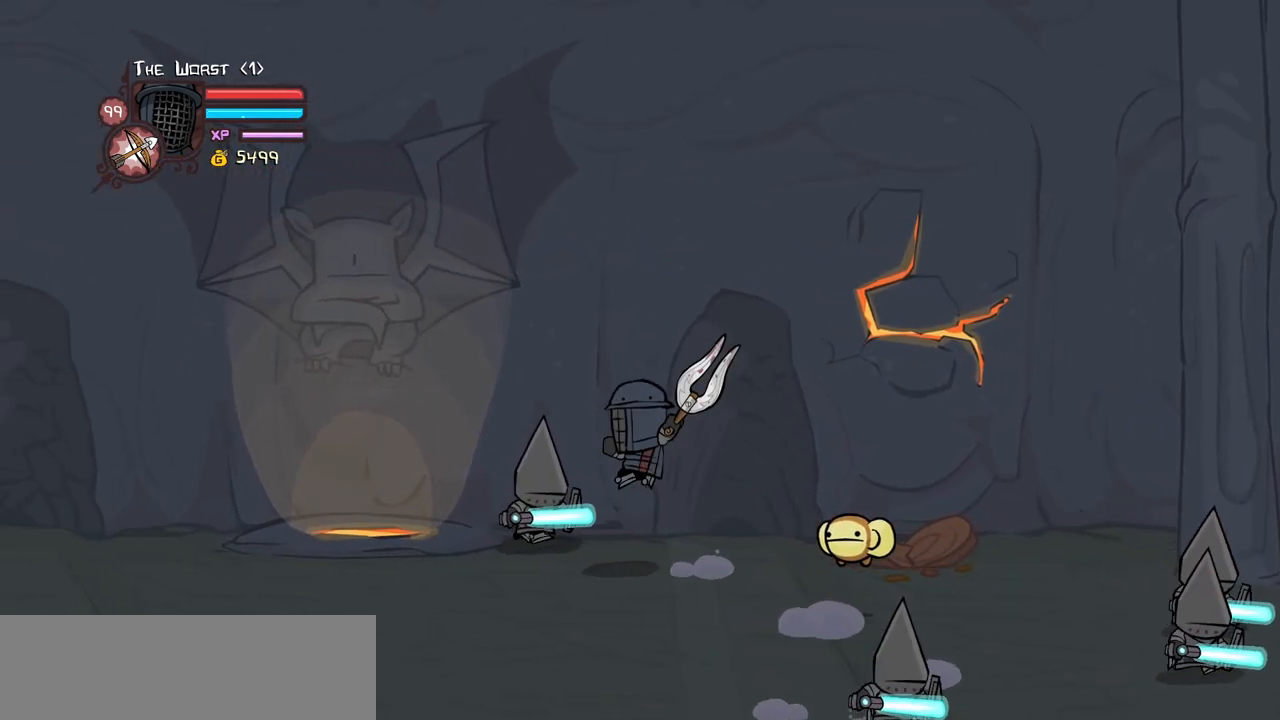
Gameplay with keyboard; each line is a JSON object with the keys held at the frame after it. "events" lists presses ("down") and releases ("up") of "block", "down", "heavy", "item", "iteml", "itemr", "jump", "left", "light", "magic", "right" and "up" between this image and that frame as [ms after this image, input, new state], when the widget could be followed in between. No other keys are recorded. Mouse input is not recorded. Key names are as the overlay labels them; some are game actions (e.g. jump) rather than physical keys.
{"keys": ["left"], "events": [[100, "jump", "up"], [100, "left", "up"], [183, "heavy", "up"], [233, "heavy", "down"], [283, "left", "down"], [417, "heavy", "up"]]}
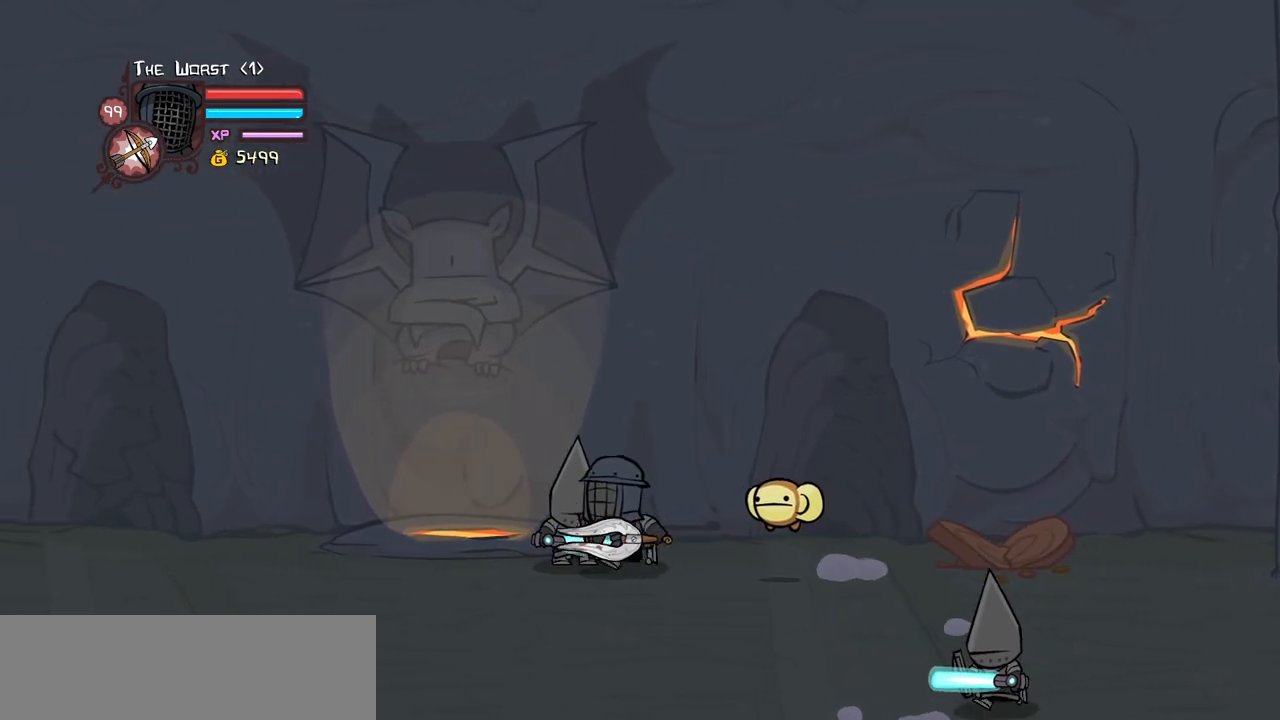
{"keys": [], "events": [[117, "left", "up"], [117, "light", "down"], [300, "light", "up"], [300, "right", "down"], [483, "right", "up"]]}
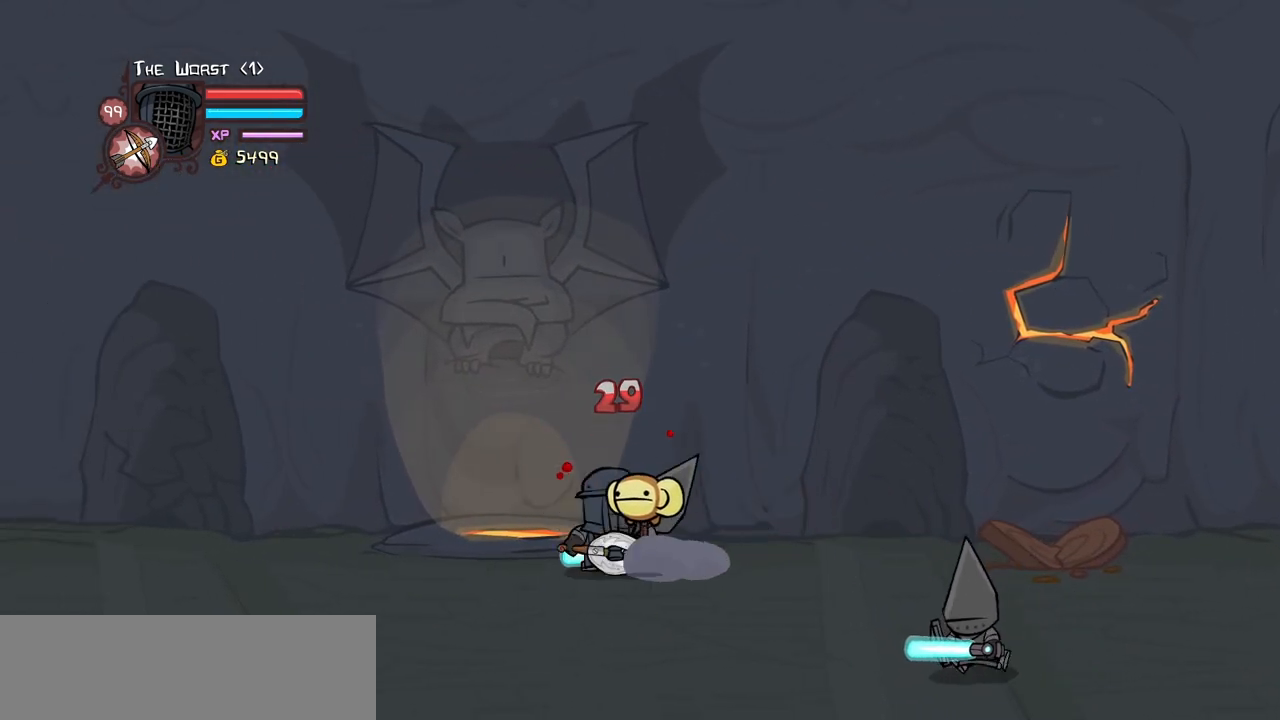
{"keys": ["heavy"], "events": [[33, "left", "down"], [167, "jump", "down"], [167, "right", "down"], [217, "heavy", "down"], [217, "left", "up"], [317, "jump", "up"], [367, "right", "up"], [400, "heavy", "up"], [450, "heavy", "down"]]}
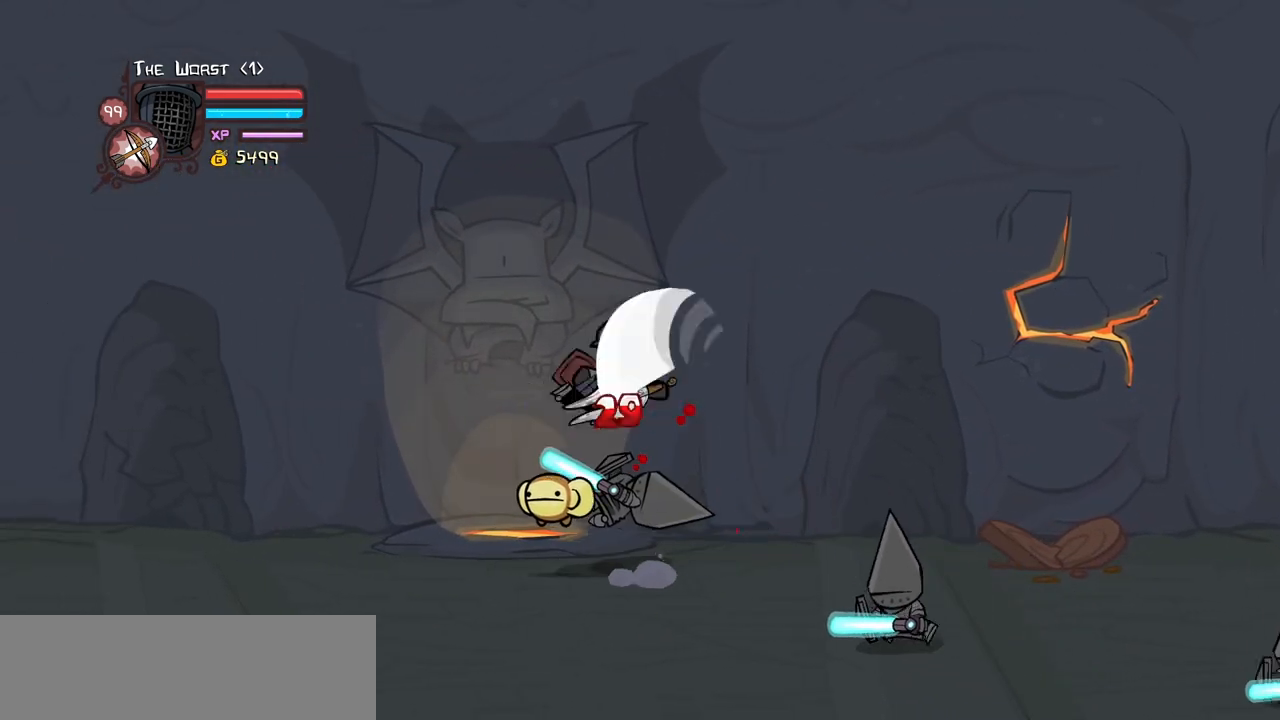
{"keys": ["right"], "events": [[183, "heavy", "up"], [283, "light", "down"], [367, "right", "down"], [417, "light", "up"]]}
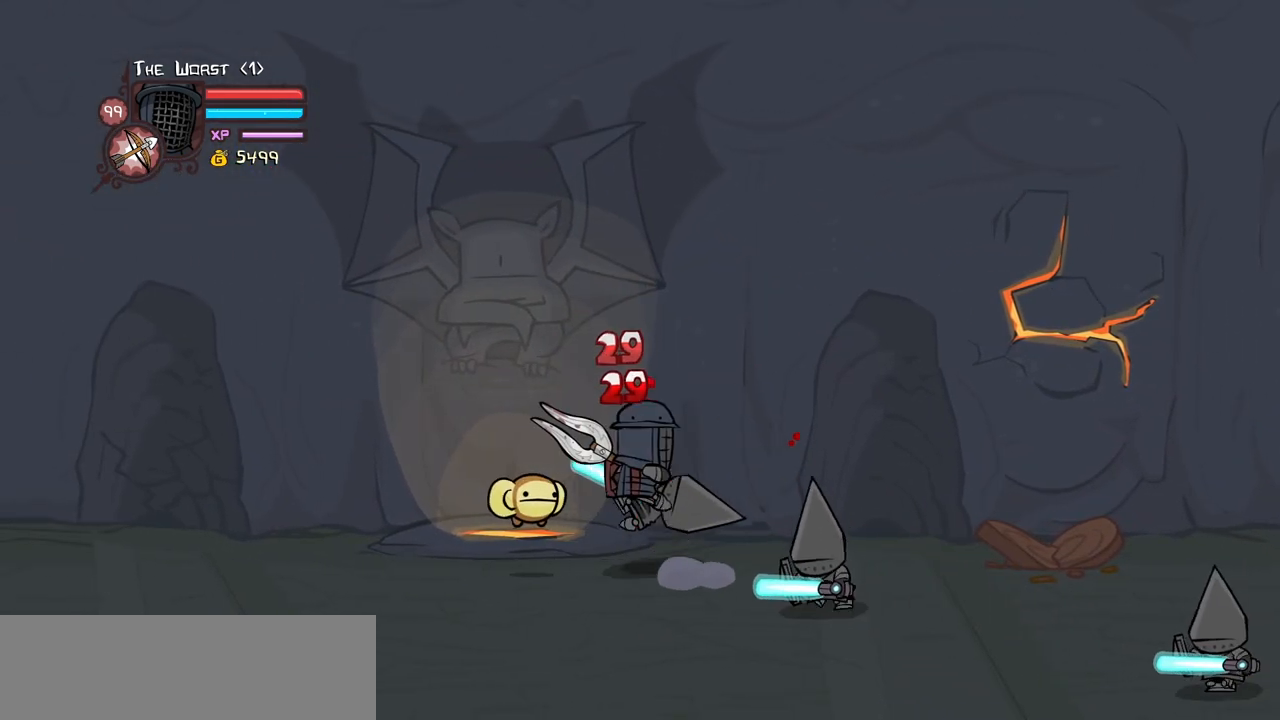
{"keys": ["heavy"], "events": [[17, "light", "down"], [17, "right", "up"], [67, "right", "down"], [150, "heavy", "down"], [200, "light", "up"], [300, "right", "up"], [433, "heavy", "up"], [483, "heavy", "down"]]}
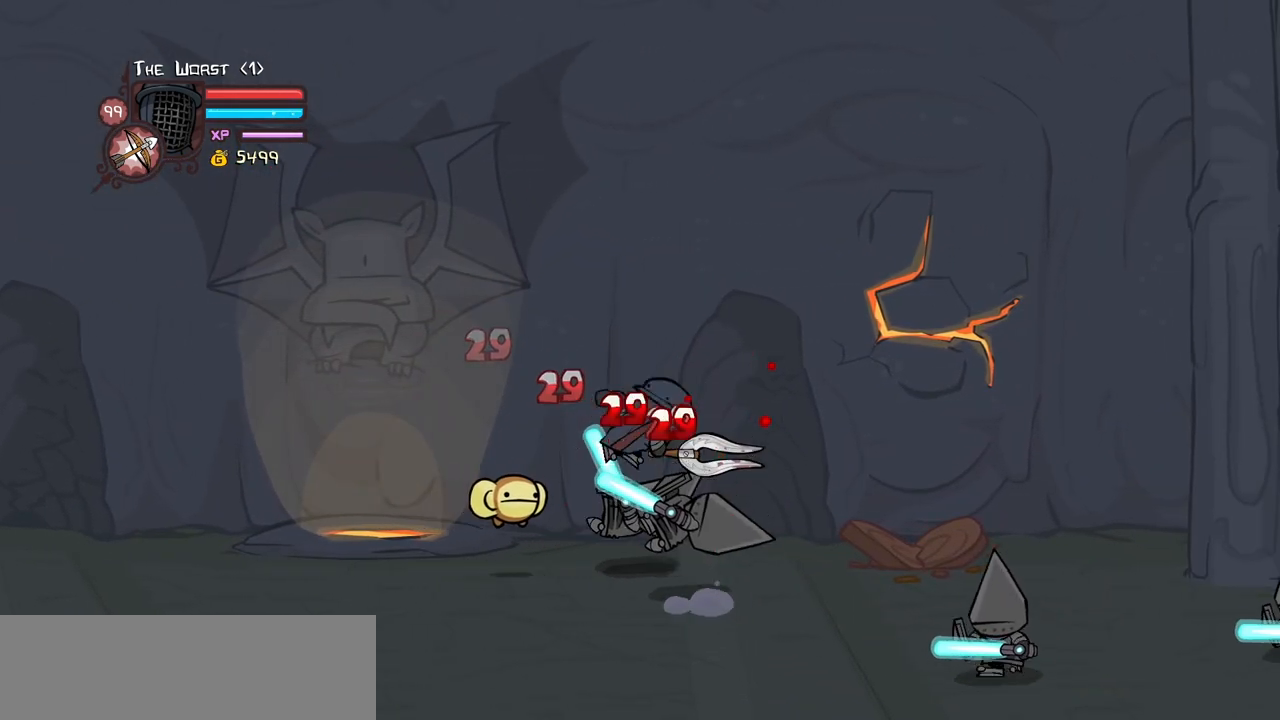
{"keys": ["light", "right"], "events": [[217, "heavy", "up"], [317, "light", "down"], [450, "light", "up"], [500, "light", "down"], [500, "right", "down"]]}
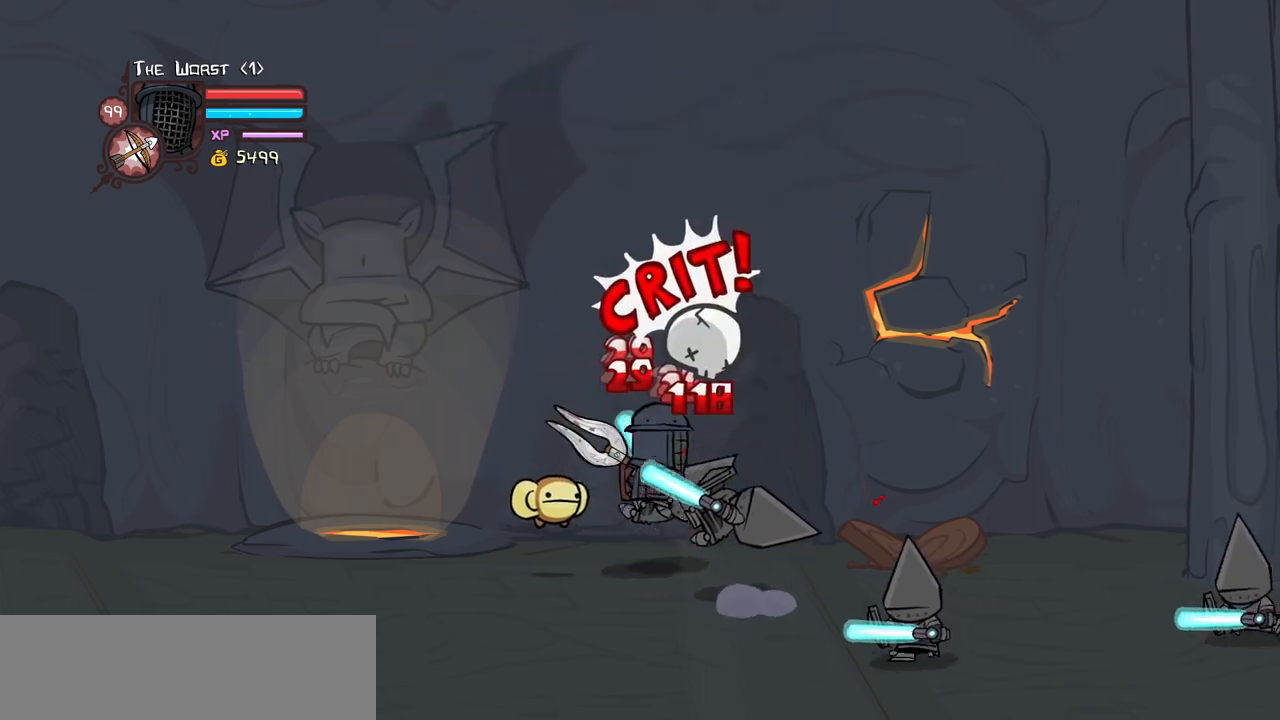
{"keys": ["heavy", "right"], "events": [[183, "heavy", "down"], [233, "light", "up"], [283, "right", "up"], [417, "heavy", "up"], [467, "heavy", "down"], [467, "right", "down"]]}
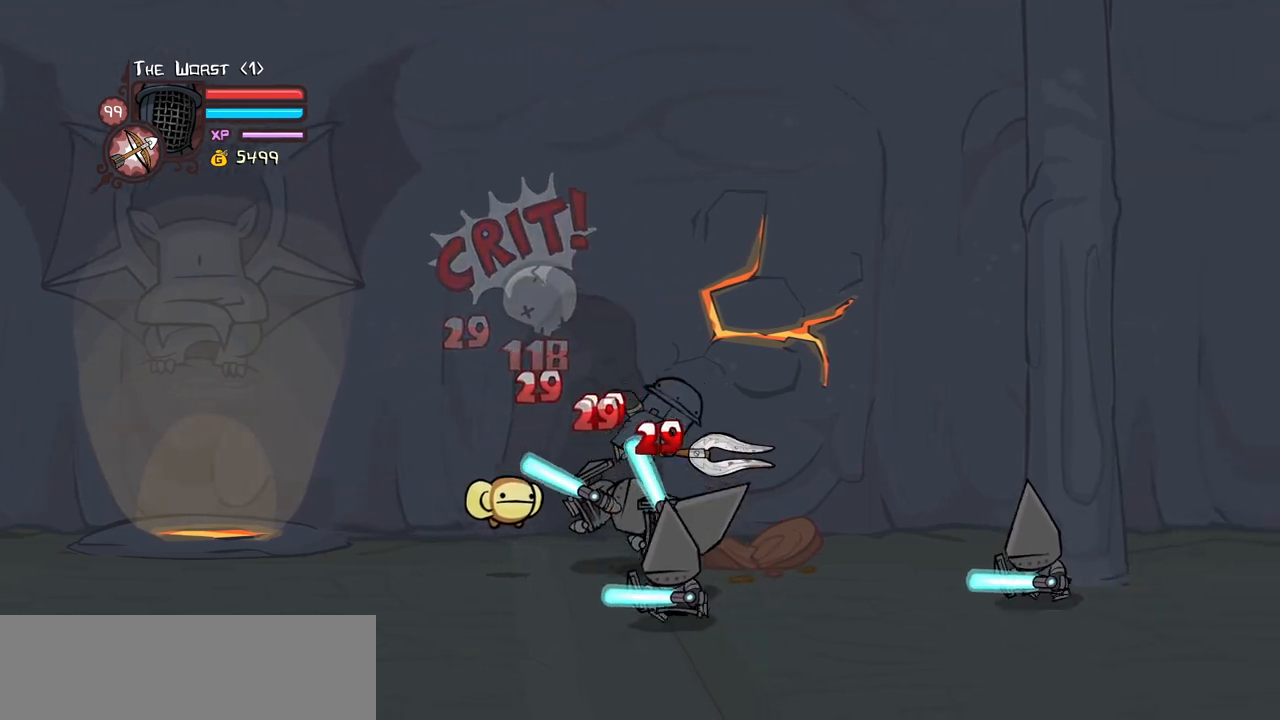
{"keys": [], "events": [[117, "left", "down"], [150, "right", "up"], [200, "heavy", "up"], [200, "left", "up"], [350, "light", "down"], [483, "light", "up"]]}
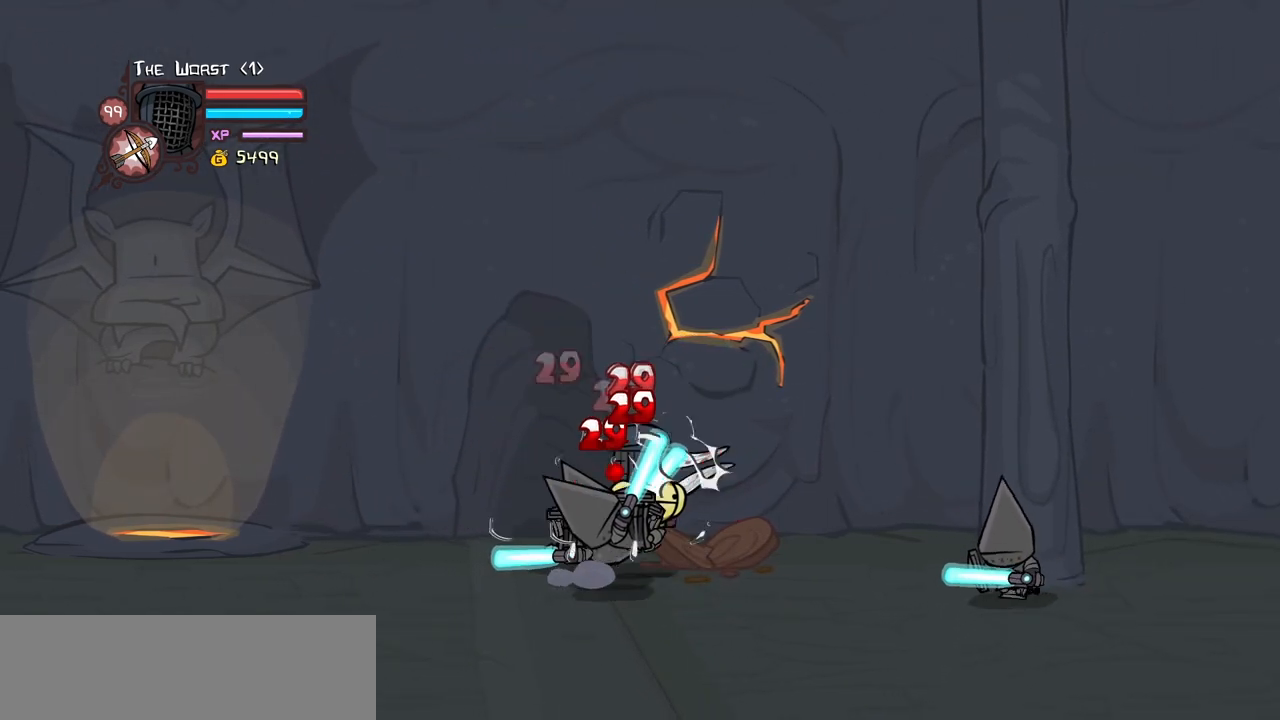
{"keys": [], "events": [[33, "light", "down"], [117, "left", "down"], [167, "heavy", "down"], [217, "left", "up"], [267, "light", "up"], [450, "heavy", "up"]]}
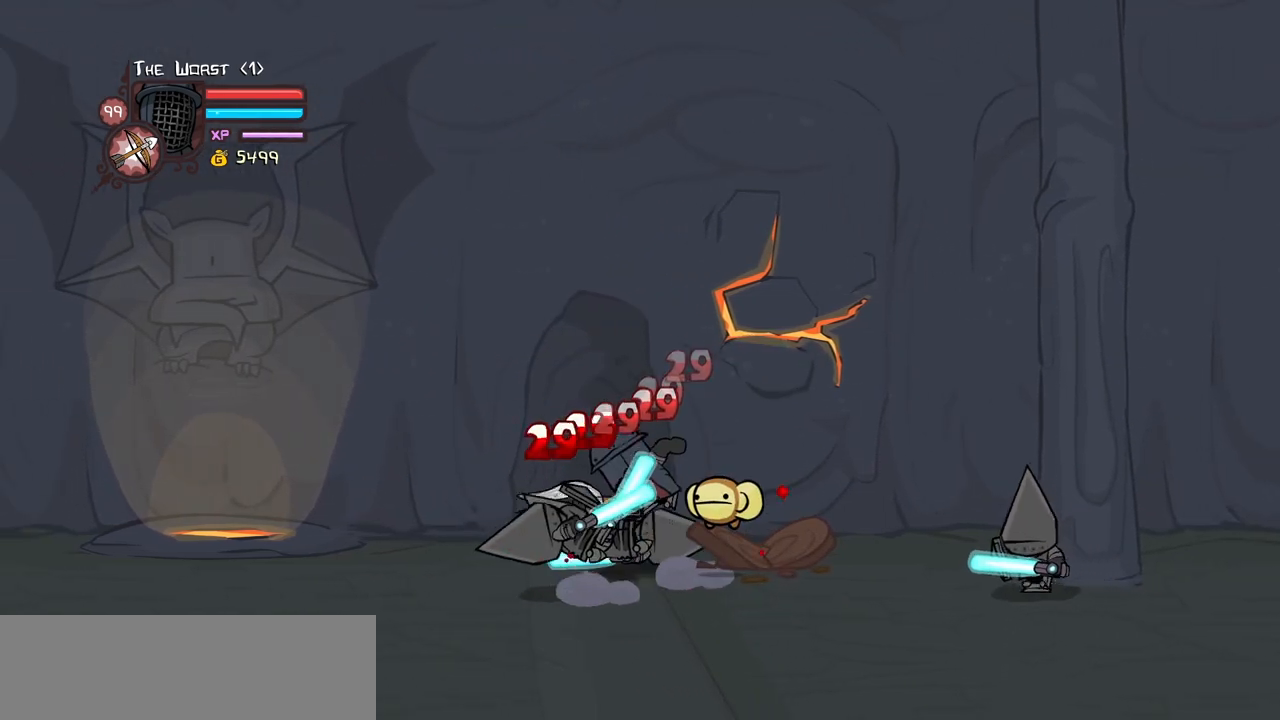
{"keys": ["light"], "events": [[50, "heavy", "down"], [50, "left", "down"], [183, "right", "down"], [233, "heavy", "up"], [233, "left", "up"], [333, "right", "up"], [383, "light", "down"]]}
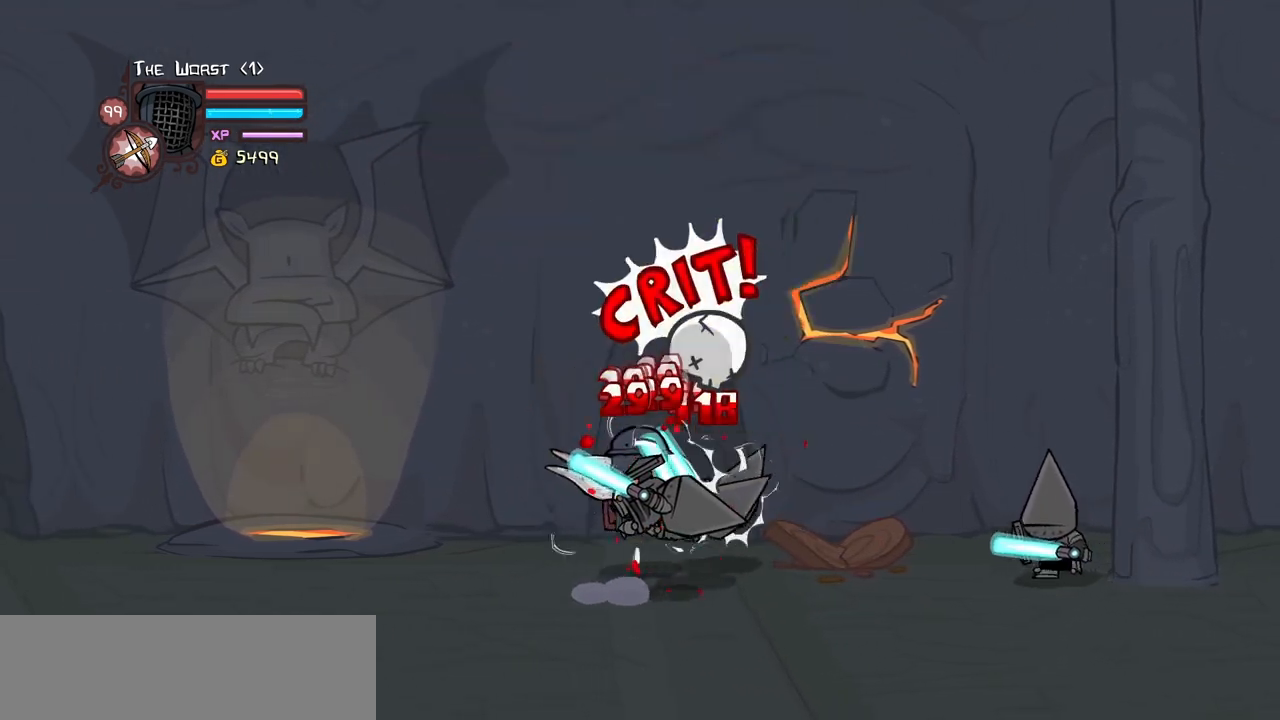
{"keys": [], "events": [[17, "light", "up"], [67, "light", "down"], [100, "right", "down"], [200, "heavy", "down"], [300, "light", "up"], [350, "right", "up"], [483, "heavy", "up"]]}
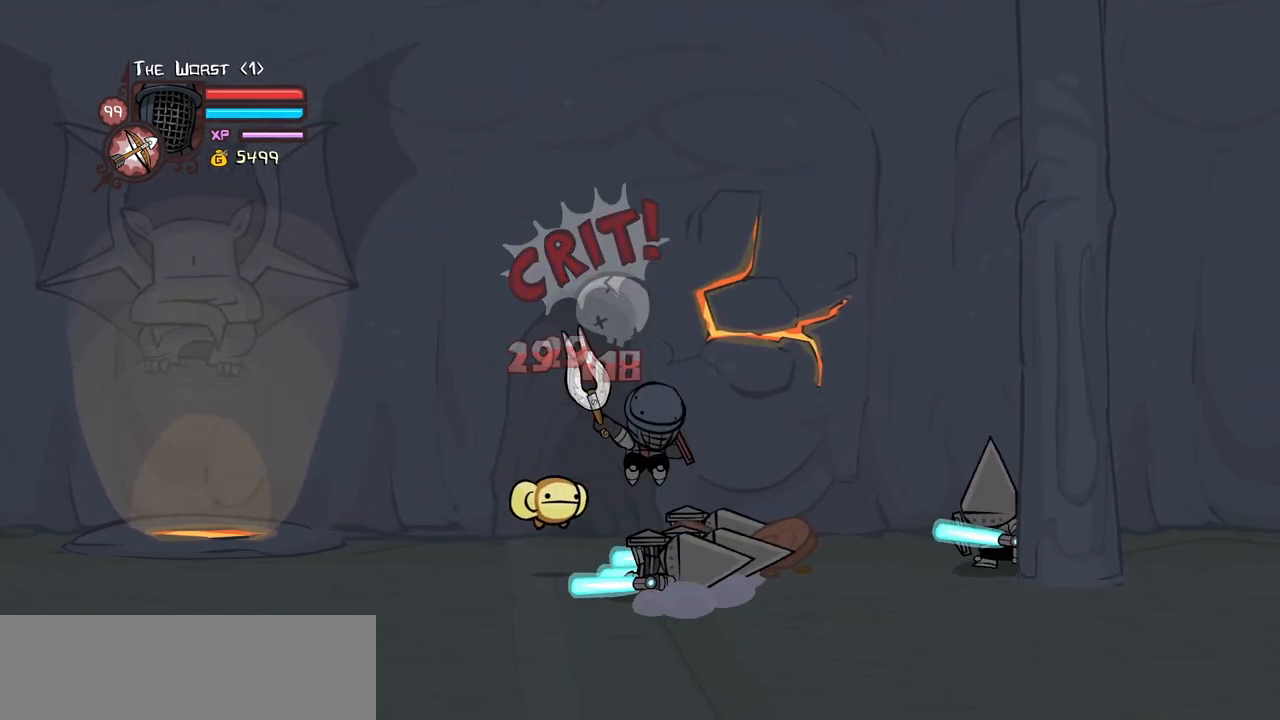
{"keys": ["block"], "events": [[217, "block", "down"]]}
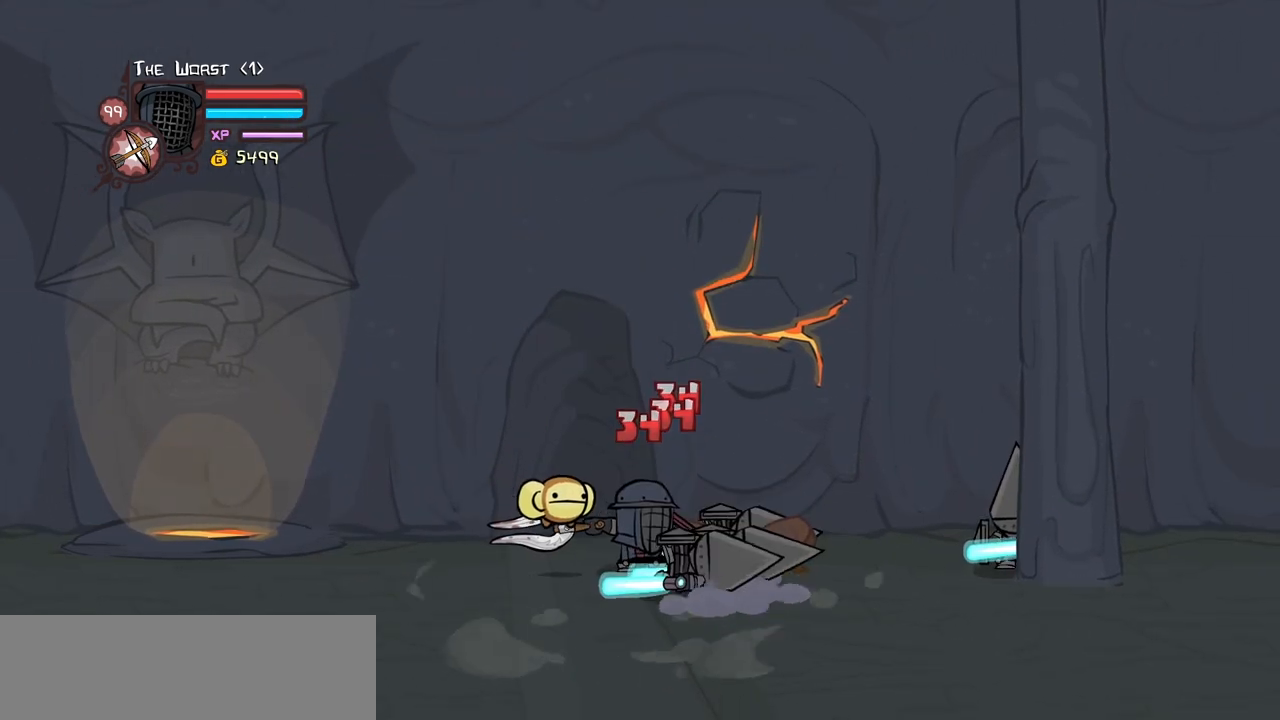
{"keys": [], "events": [[100, "block", "up"], [233, "up", "down"], [417, "up", "up"]]}
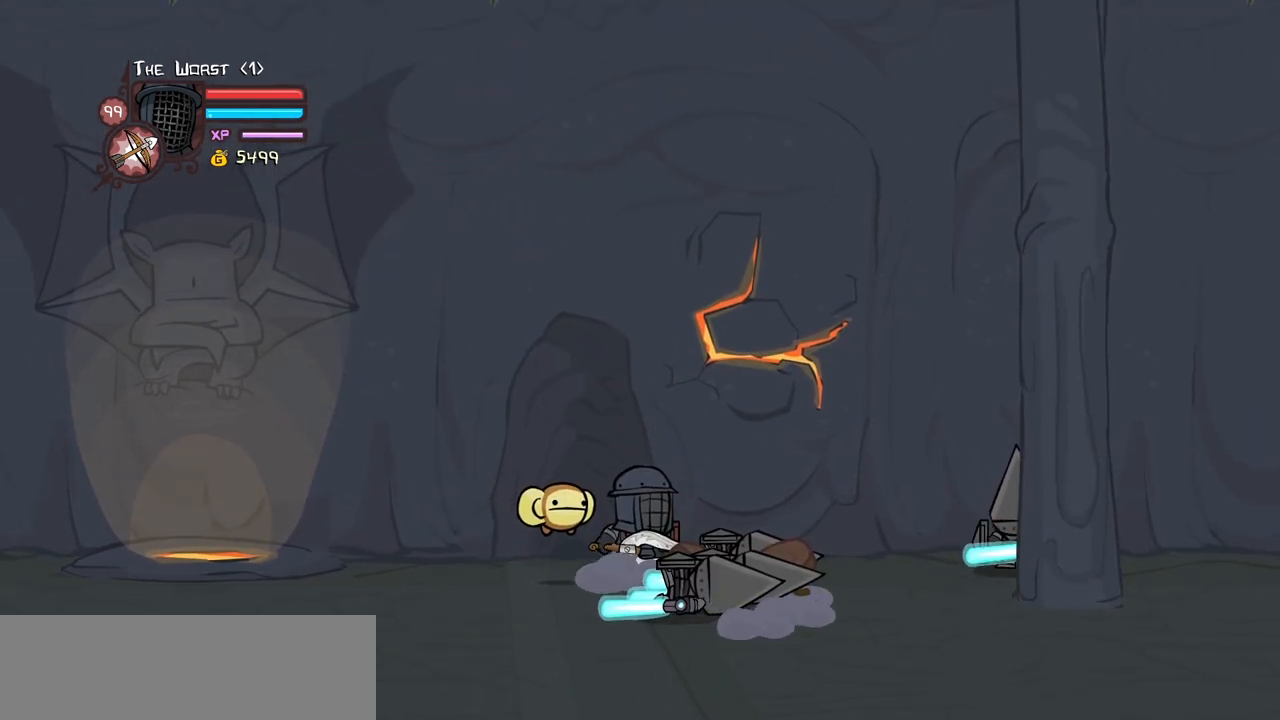
{"keys": ["heavy"], "events": [[17, "heavy", "down"], [17, "jump", "down"], [150, "jump", "up"], [250, "heavy", "up"], [300, "heavy", "down"]]}
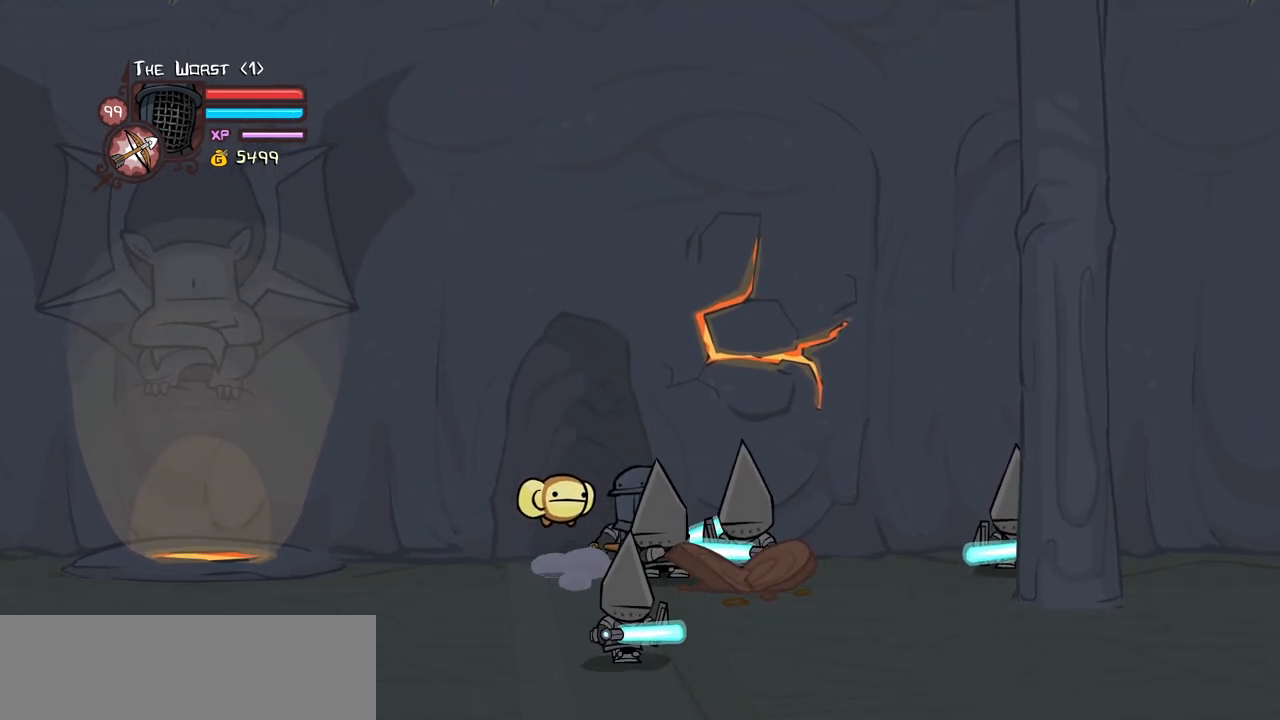
{"keys": ["light"], "events": [[33, "heavy", "up"], [167, "jump", "down"], [167, "light", "down"], [267, "jump", "up"], [367, "light", "up"], [400, "light", "down"]]}
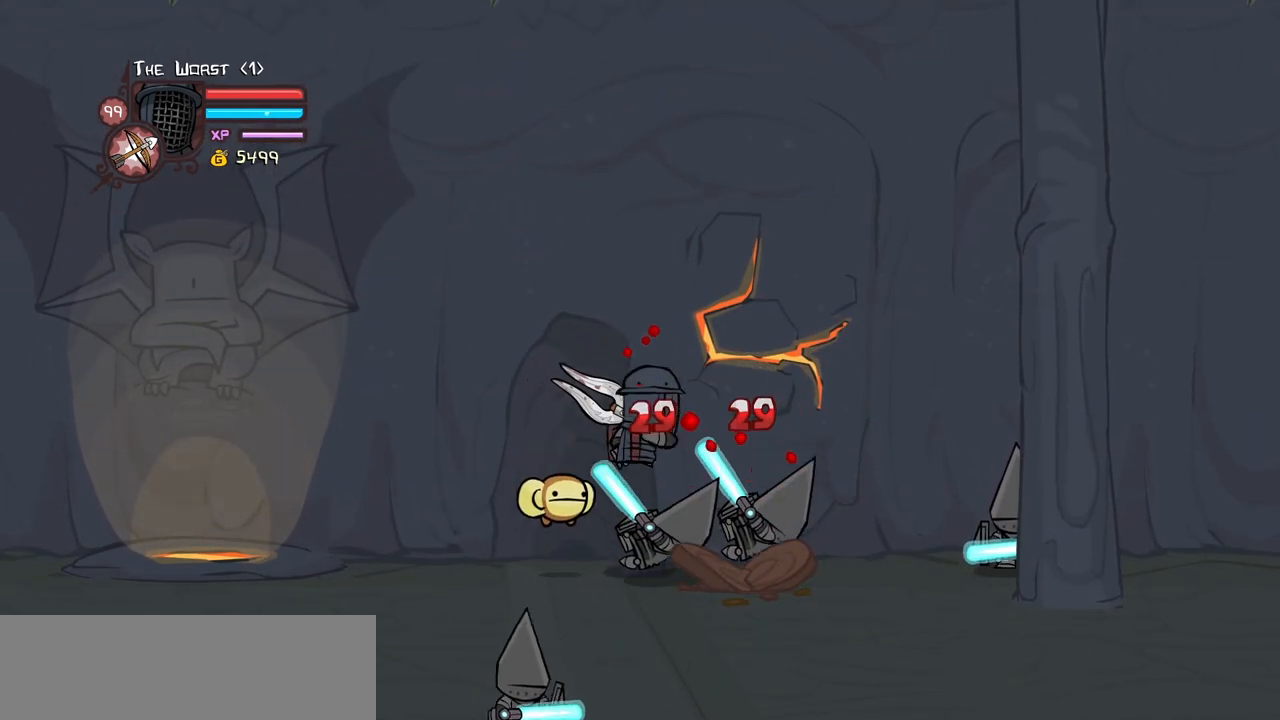
{"keys": [], "events": [[100, "light", "up"]]}
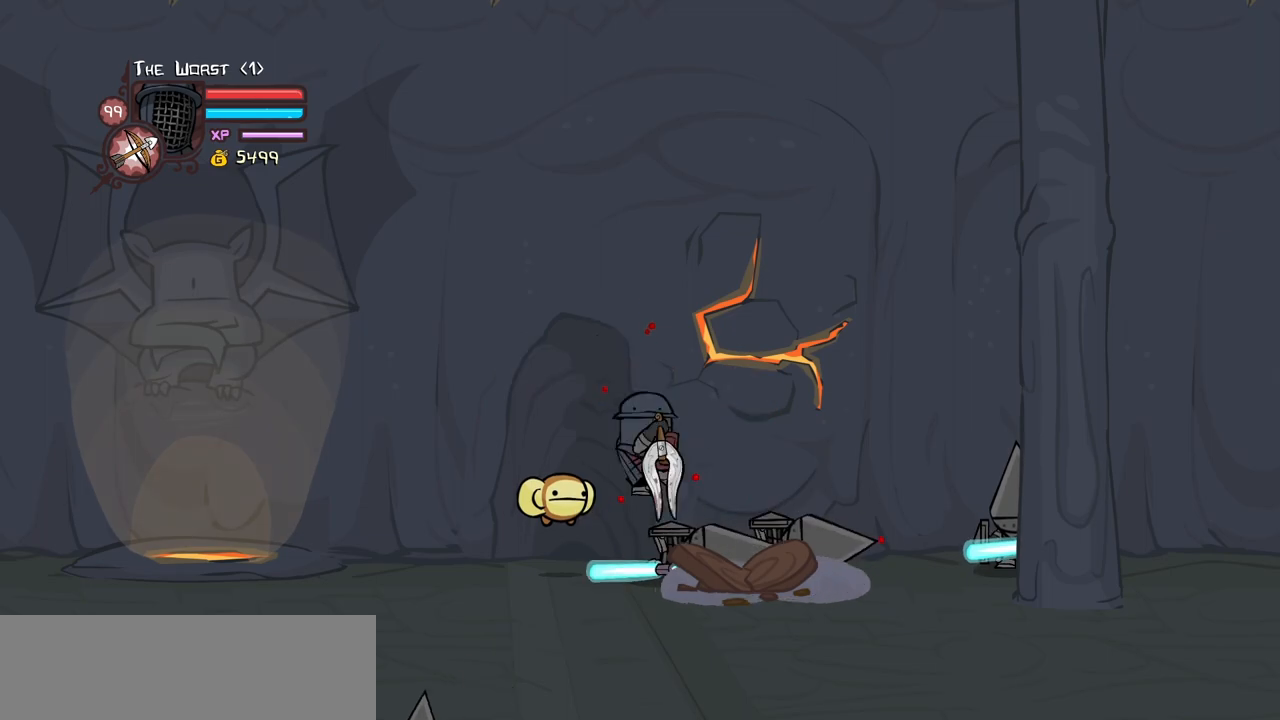
{"keys": ["heavy", "right"], "events": [[350, "jump", "down"], [383, "heavy", "down"], [433, "right", "down"], [483, "jump", "up"]]}
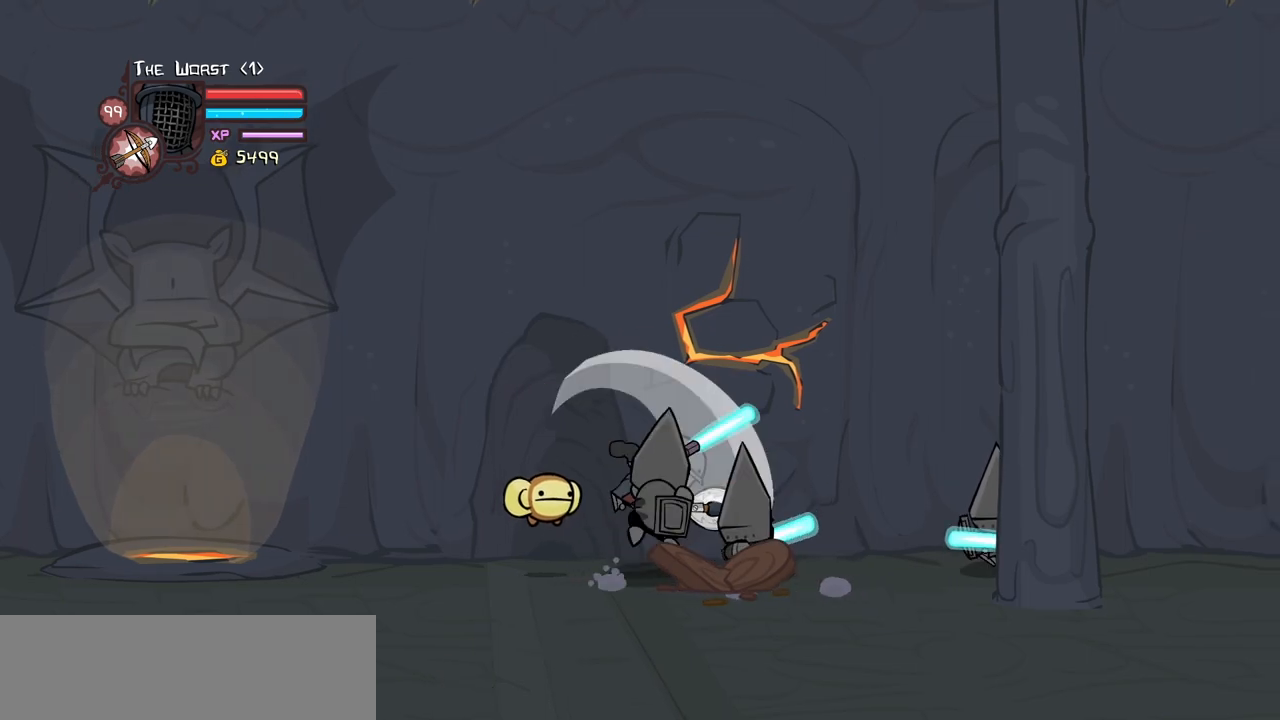
{"keys": ["light", "right"], "events": [[83, "heavy", "up"], [83, "right", "up"], [117, "heavy", "down"], [367, "heavy", "up"], [500, "light", "down"], [500, "right", "down"]]}
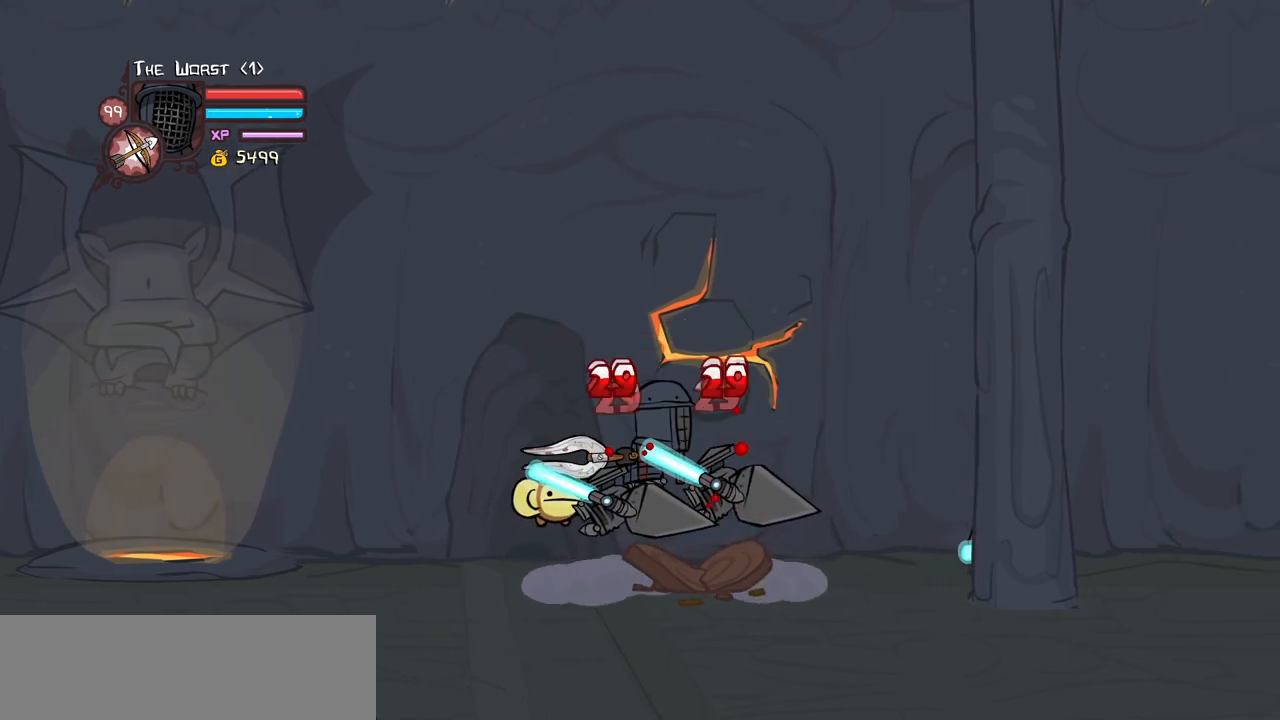
{"keys": ["heavy", "right"], "events": [[133, "light", "up"], [183, "light", "down"], [333, "heavy", "down"], [417, "light", "up"]]}
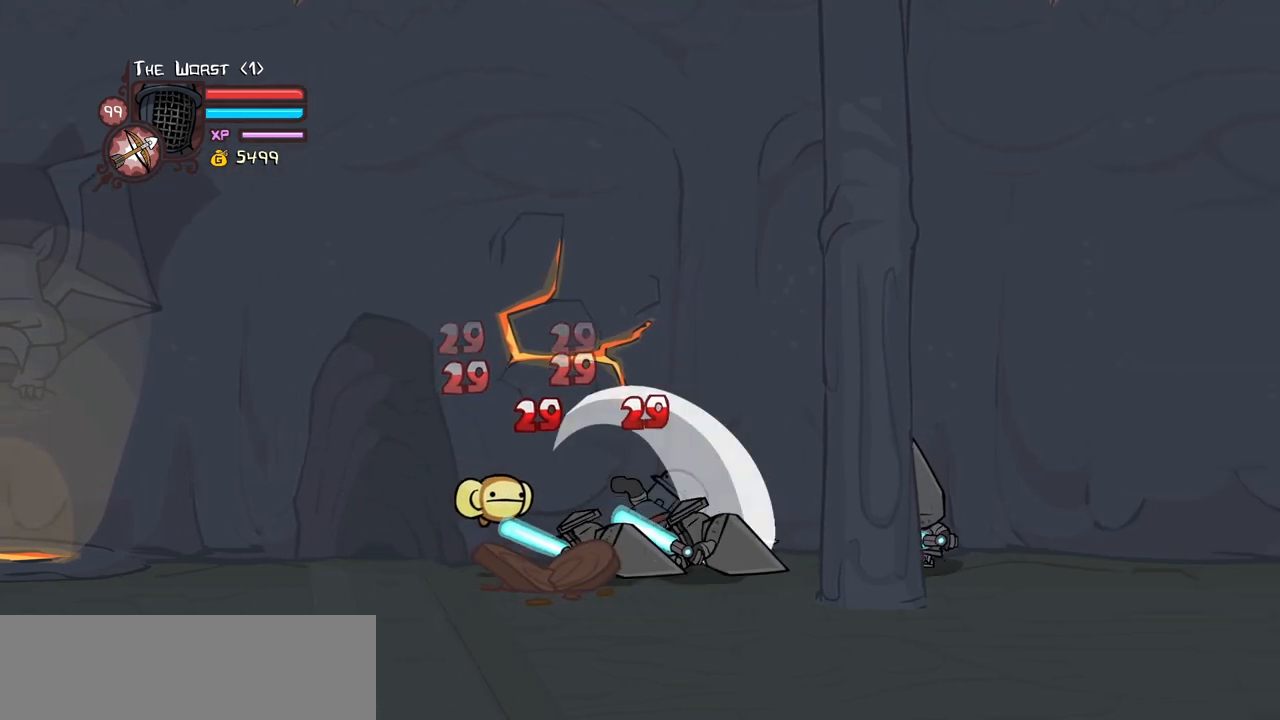
{"keys": ["light", "right"], "events": [[117, "heavy", "up"], [150, "heavy", "down"], [383, "heavy", "up"], [483, "light", "down"]]}
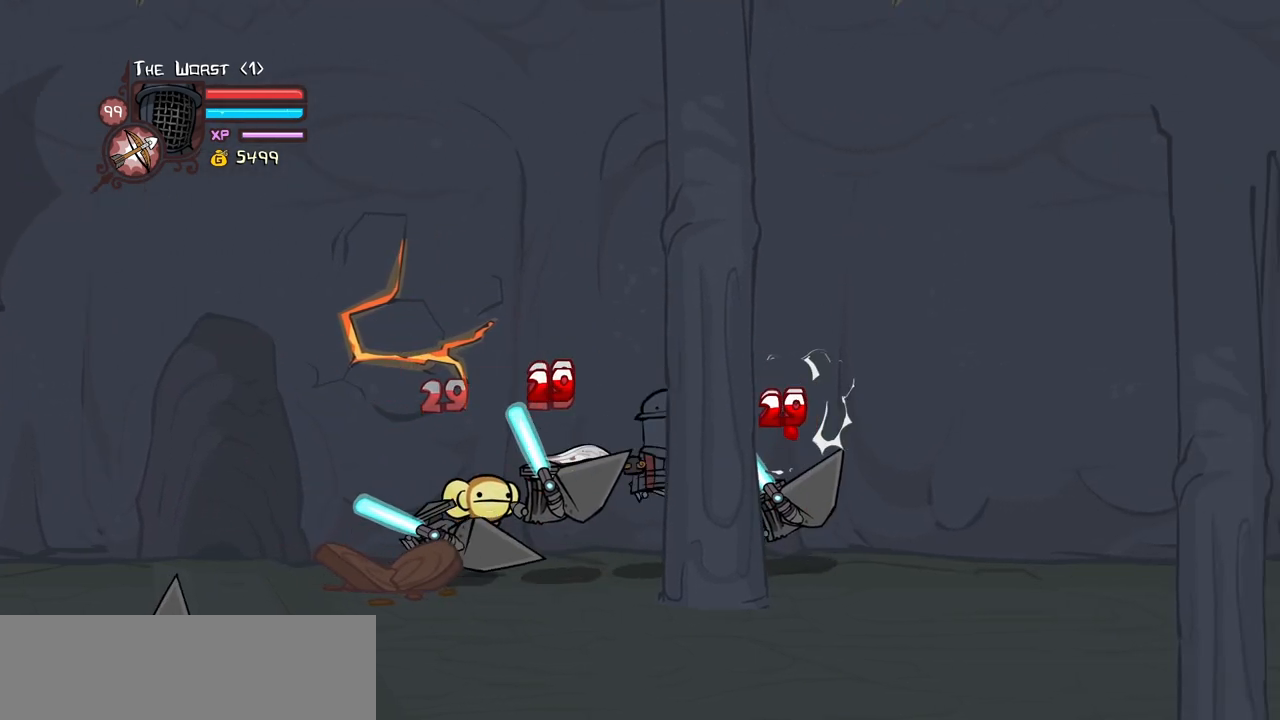
{"keys": ["heavy", "right"], "events": [[117, "light", "up"], [167, "light", "down"], [367, "heavy", "down"], [400, "light", "up"]]}
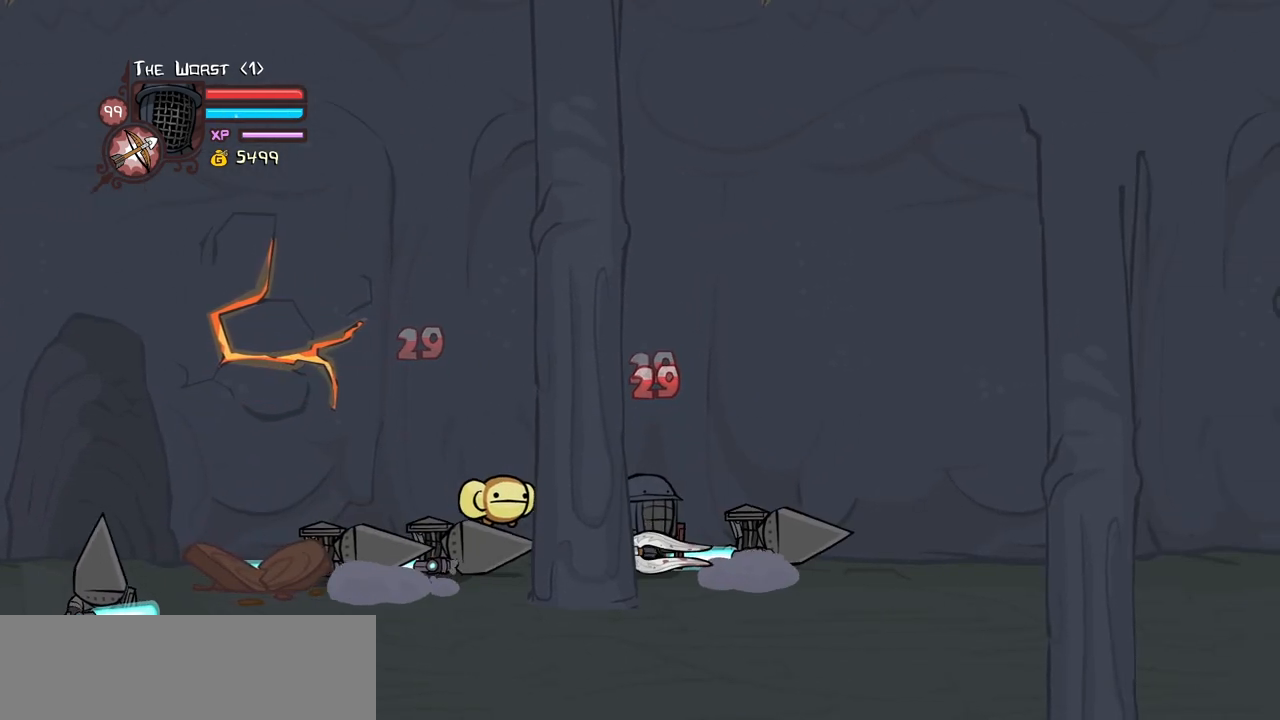
{"keys": ["right"], "events": [[100, "heavy", "up"]]}
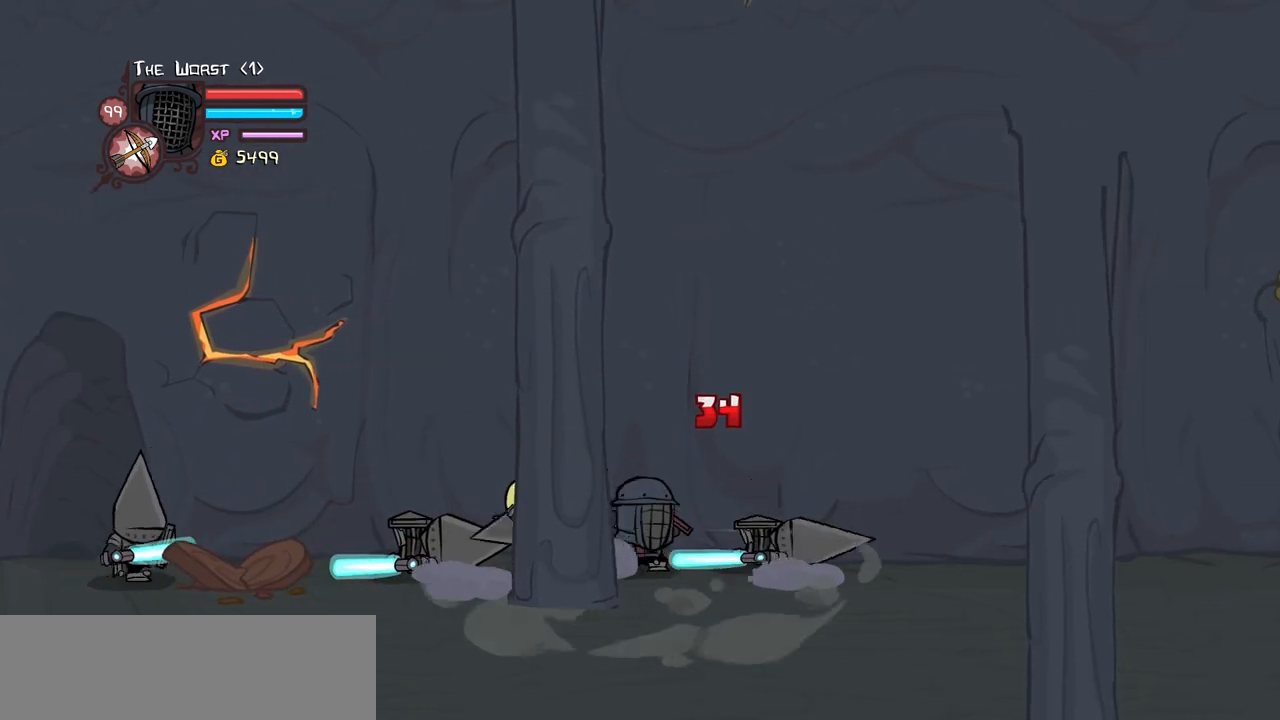
{"keys": ["down", "right"], "events": [[200, "down", "down"]]}
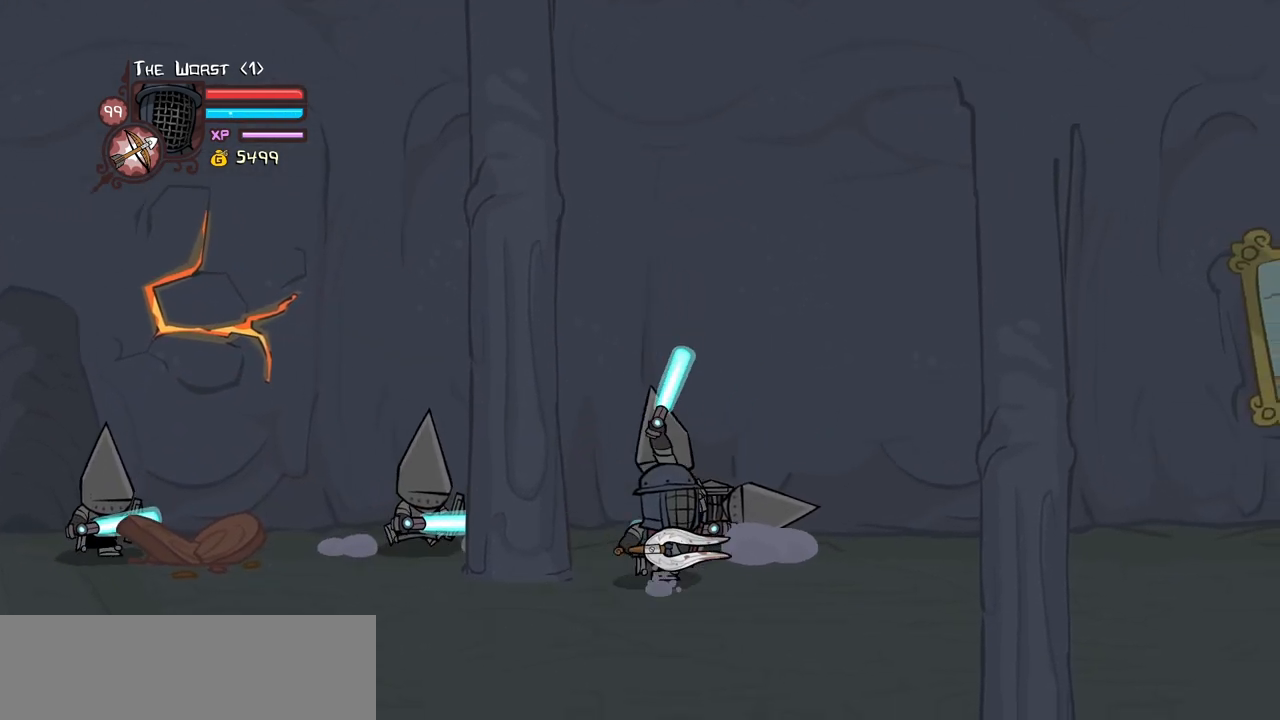
{"keys": ["heavy", "jump", "left", "up"], "events": [[167, "down", "up"], [217, "up", "down"], [400, "jump", "down"], [400, "left", "down"], [450, "heavy", "down"], [500, "right", "up"]]}
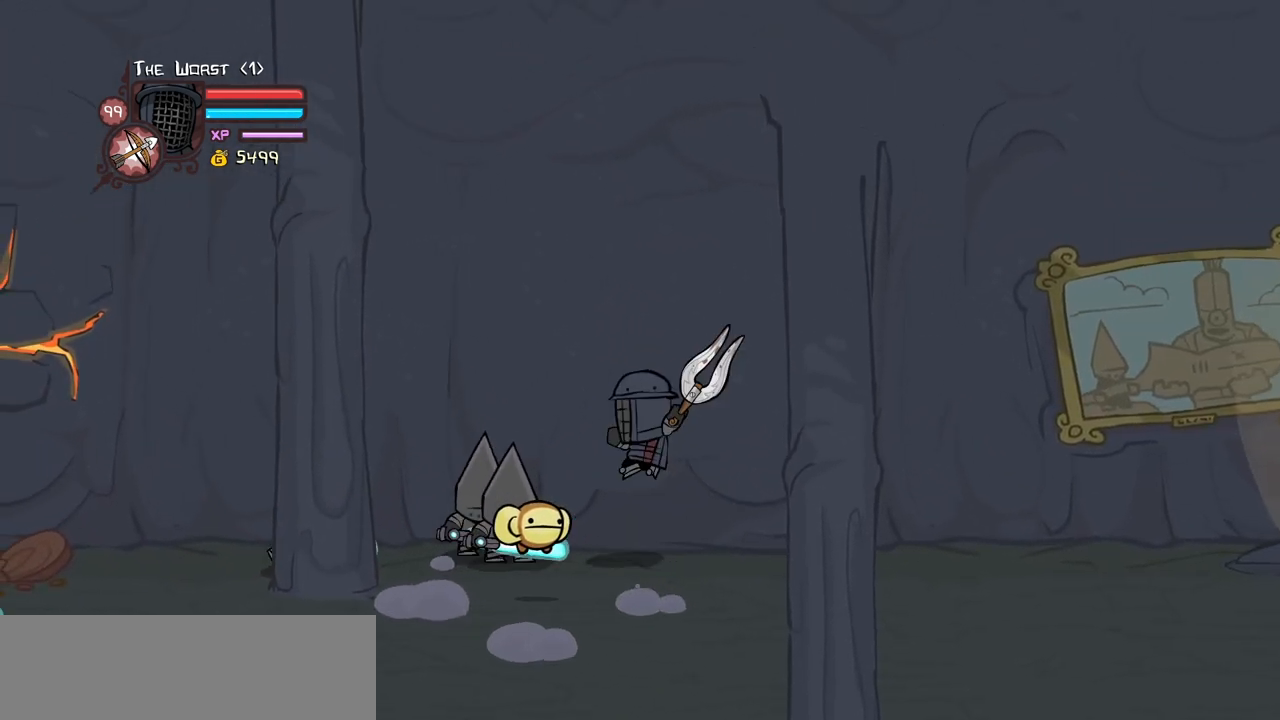
{"keys": [], "events": [[50, "up", "up"], [100, "jump", "up"], [100, "left", "up"], [183, "heavy", "up"], [233, "heavy", "down"], [417, "heavy", "up"]]}
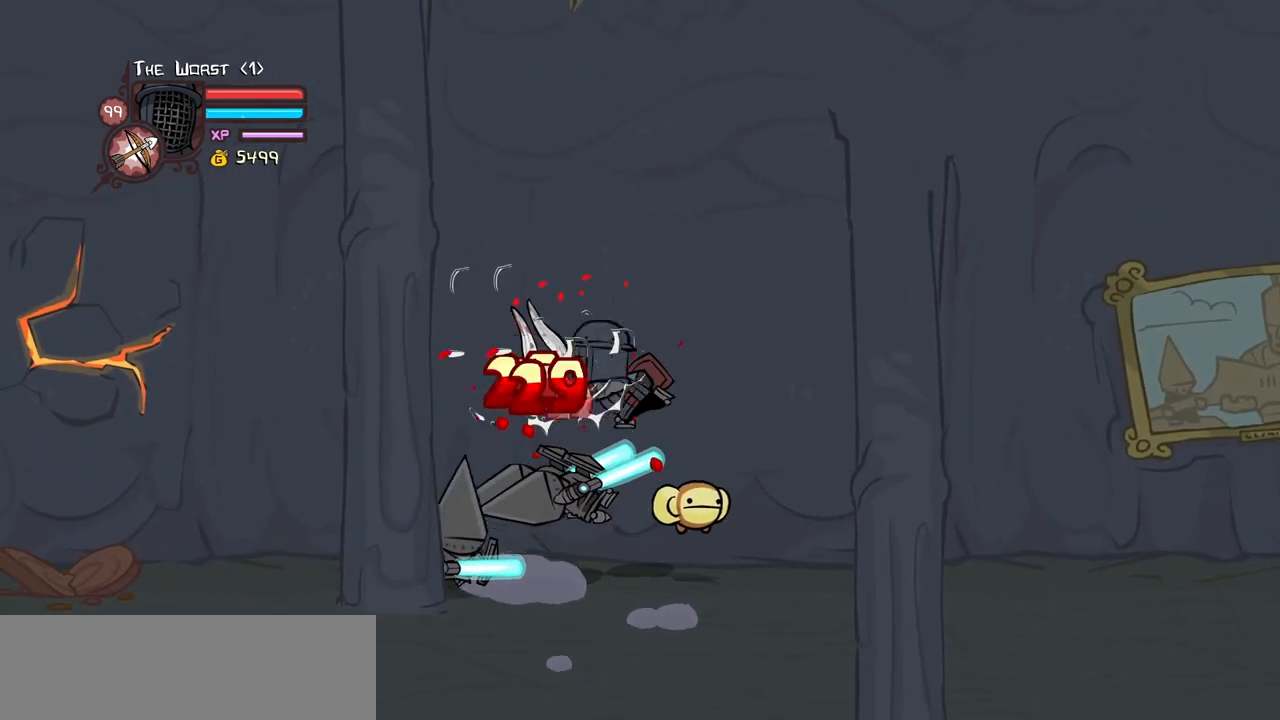
{"keys": ["heavy", "left"], "events": [[67, "light", "down"], [200, "left", "down"], [200, "light", "up"], [250, "light", "down"], [300, "left", "up"], [383, "left", "down"], [433, "heavy", "down"], [483, "light", "up"]]}
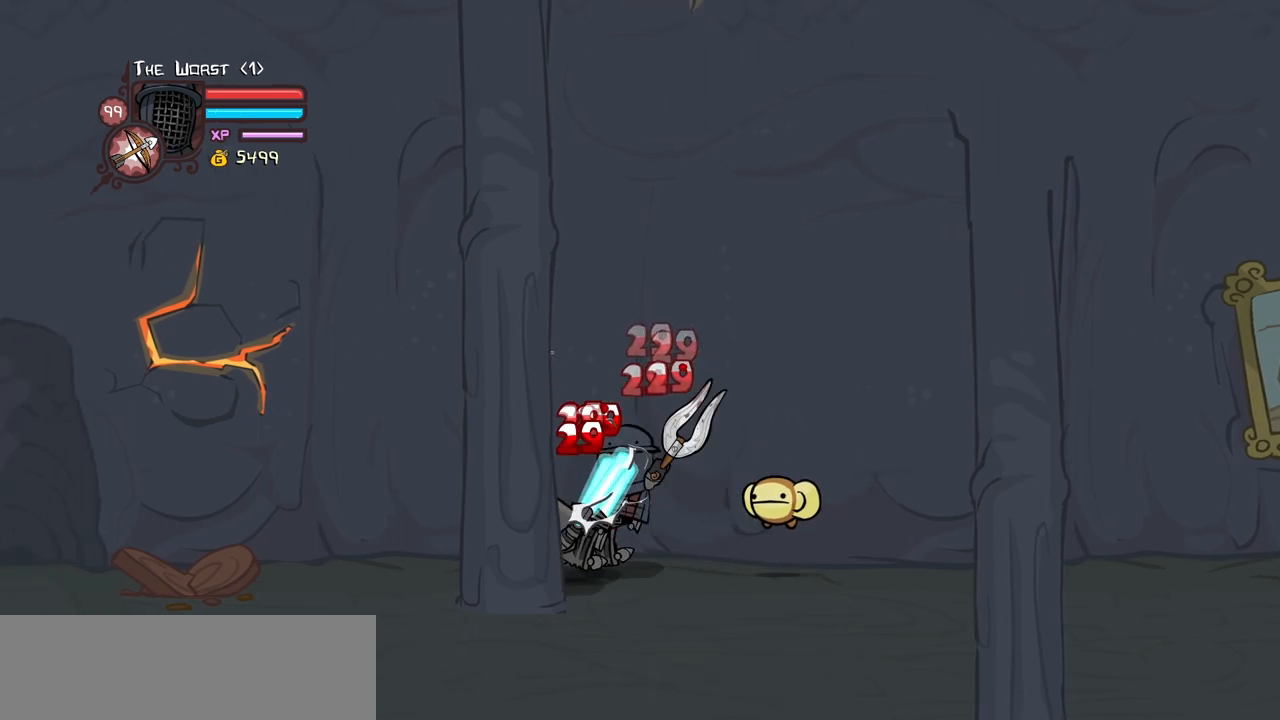
{"keys": [], "events": [[83, "left", "up"], [167, "heavy", "up"], [217, "heavy", "down"], [450, "heavy", "up"]]}
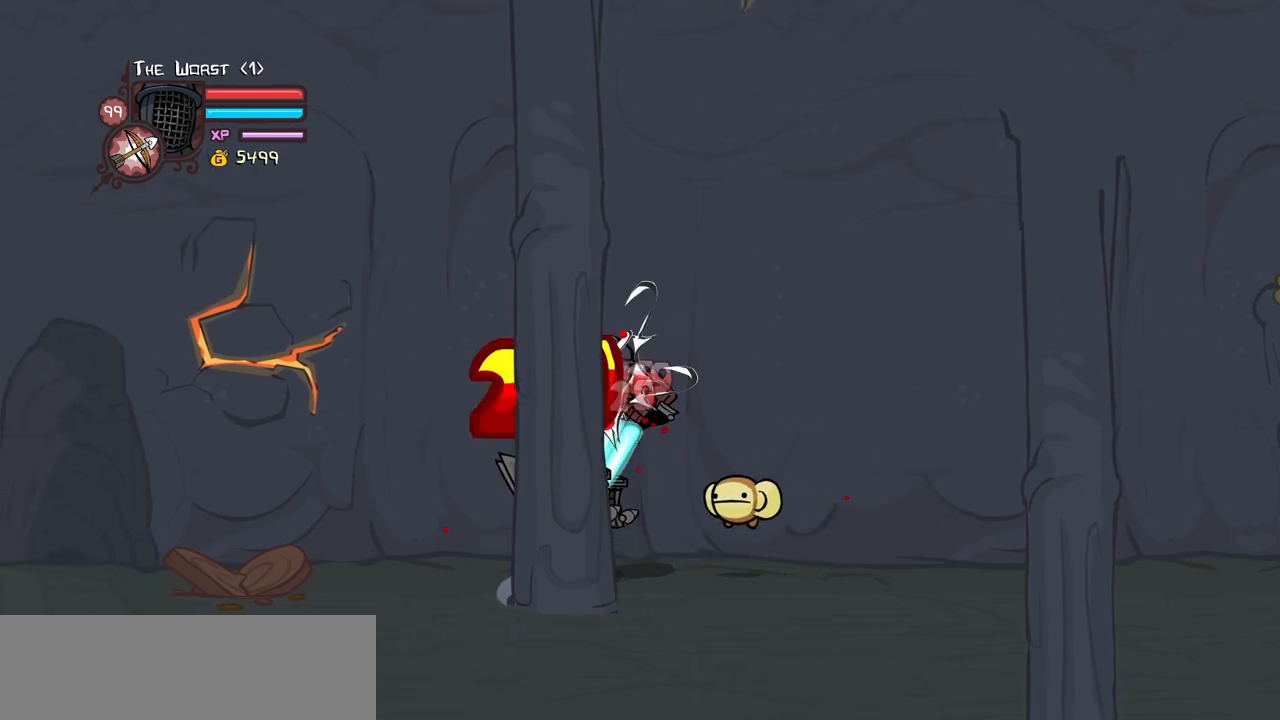
{"keys": ["left", "light"], "events": [[50, "heavy", "down"], [183, "left", "down"], [233, "heavy", "up"], [233, "light", "down"], [283, "left", "up"], [367, "left", "down"], [367, "light", "up"], [417, "light", "down"]]}
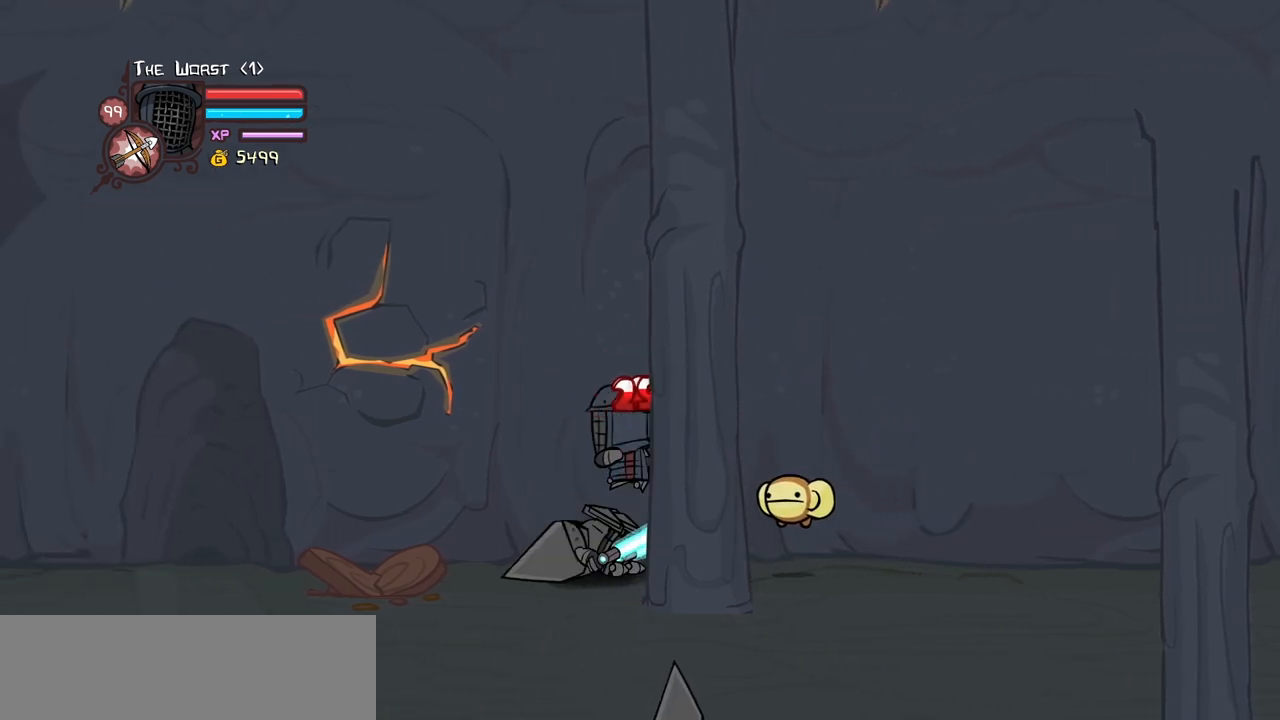
{"keys": ["heavy", "left"], "events": [[117, "heavy", "down"], [117, "left", "up"], [150, "light", "up"], [383, "heavy", "up"], [433, "heavy", "down"], [483, "left", "down"]]}